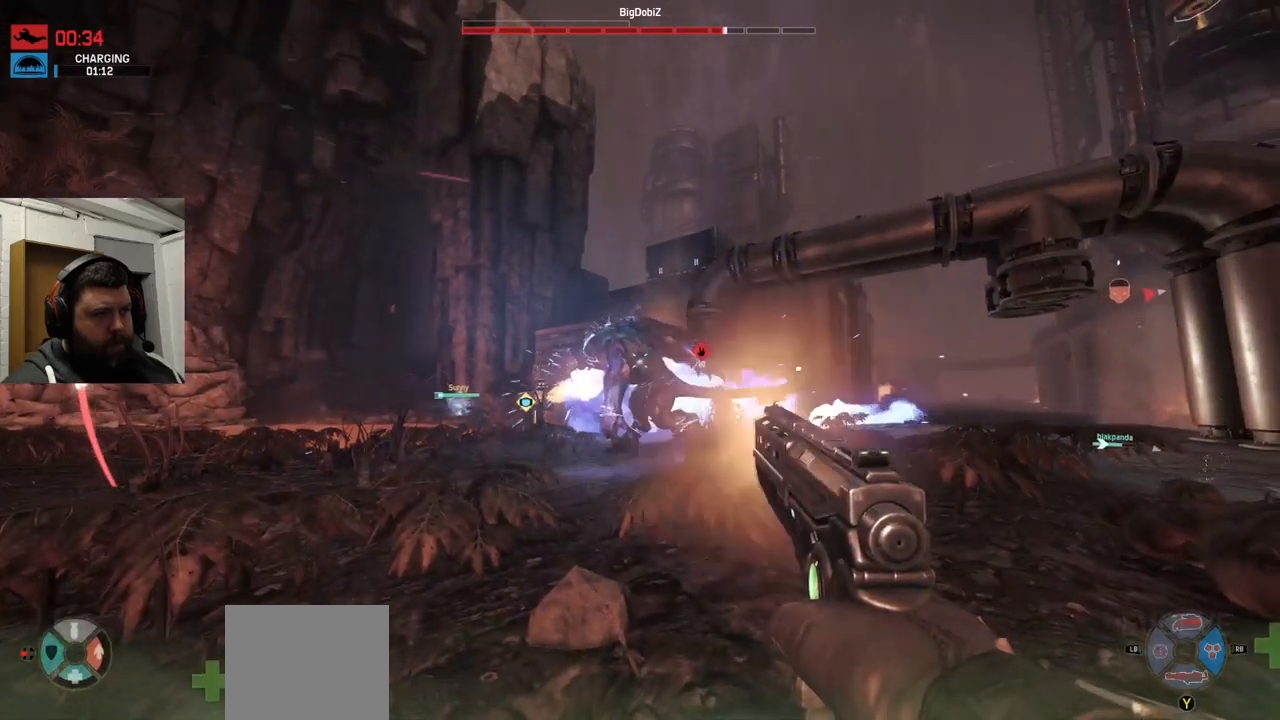
Gameplay with a controller (PlayStation layout); each line is a JSON object with the inputs held at the frame after it (dt_ms = milliseconds from this image to that frame). "events" lists button and stick changes between this image and that frame as [ms after this image, input, new state], when the widget could be followed in between.
{"dt_ms": 500, "buttons": ["R2"], "left_stick": "center", "right_stick": "center", "events": [[216, "R2", "up"], [333, "R2", "down"]]}
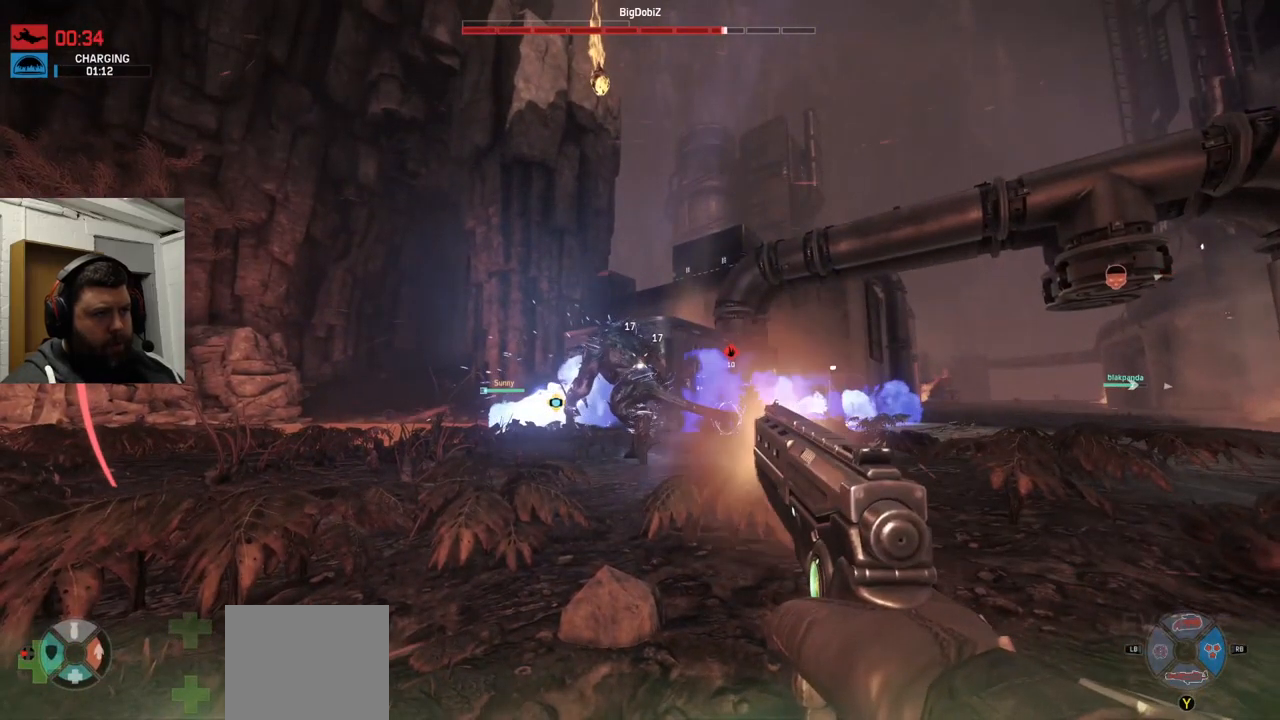
{"dt_ms": 500, "buttons": ["R2"], "left_stick": "center", "right_stick": "left", "events": [[150, "R2", "up"], [183, "R2", "down"], [383, "right_stick", "left"]]}
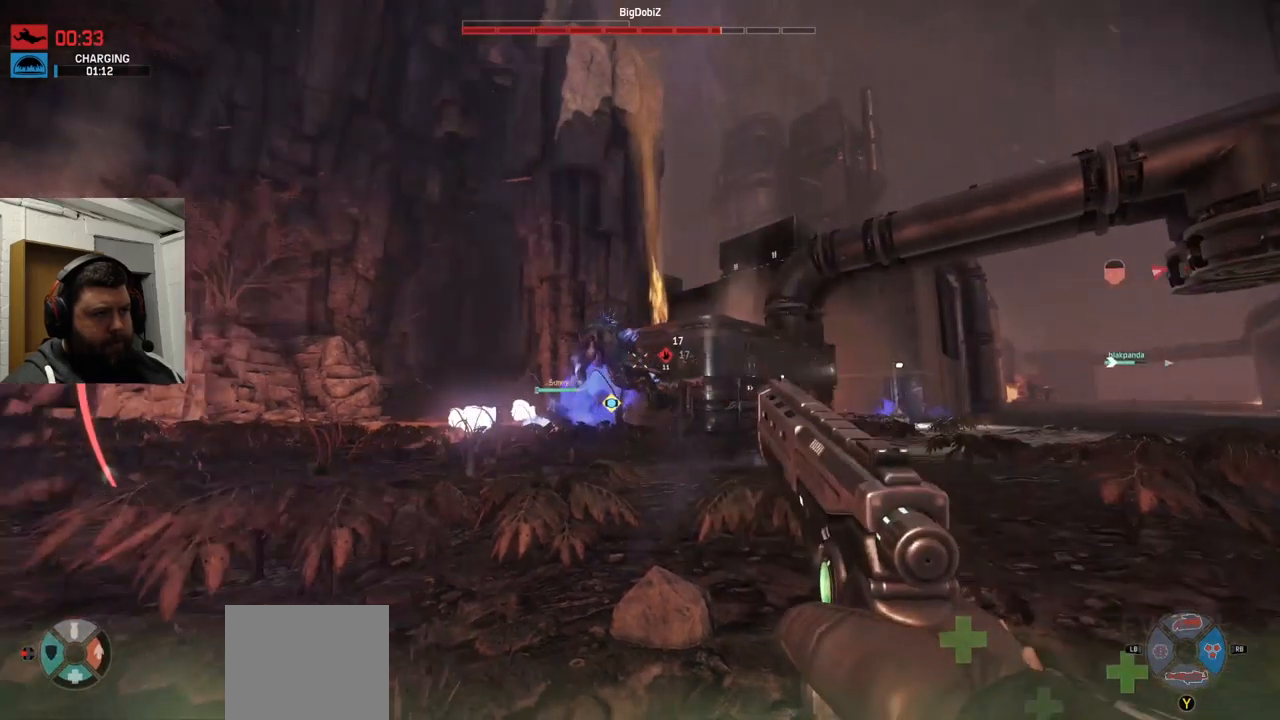
{"dt_ms": 500, "buttons": [], "left_stick": "center", "right_stick": "center", "events": [[33, "right_stick", "center"], [66, "R2", "up"]]}
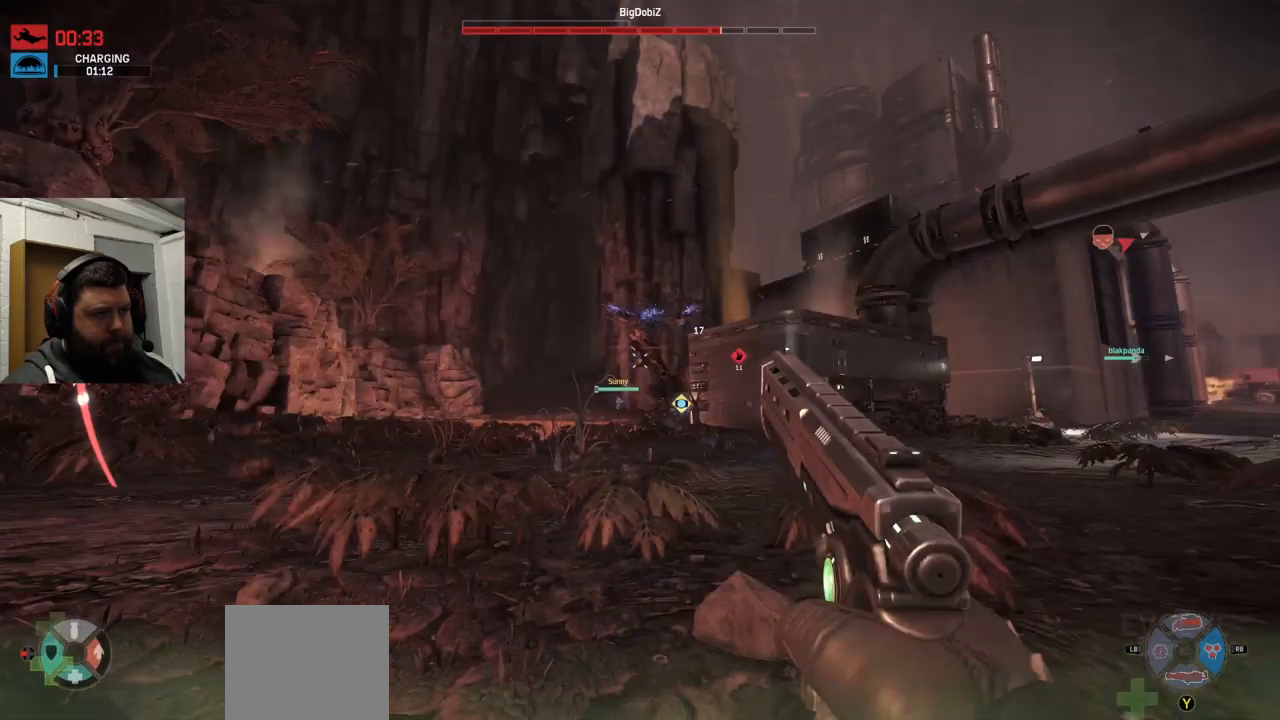
{"dt_ms": 500, "buttons": [], "left_stick": "center", "right_stick": "center", "events": []}
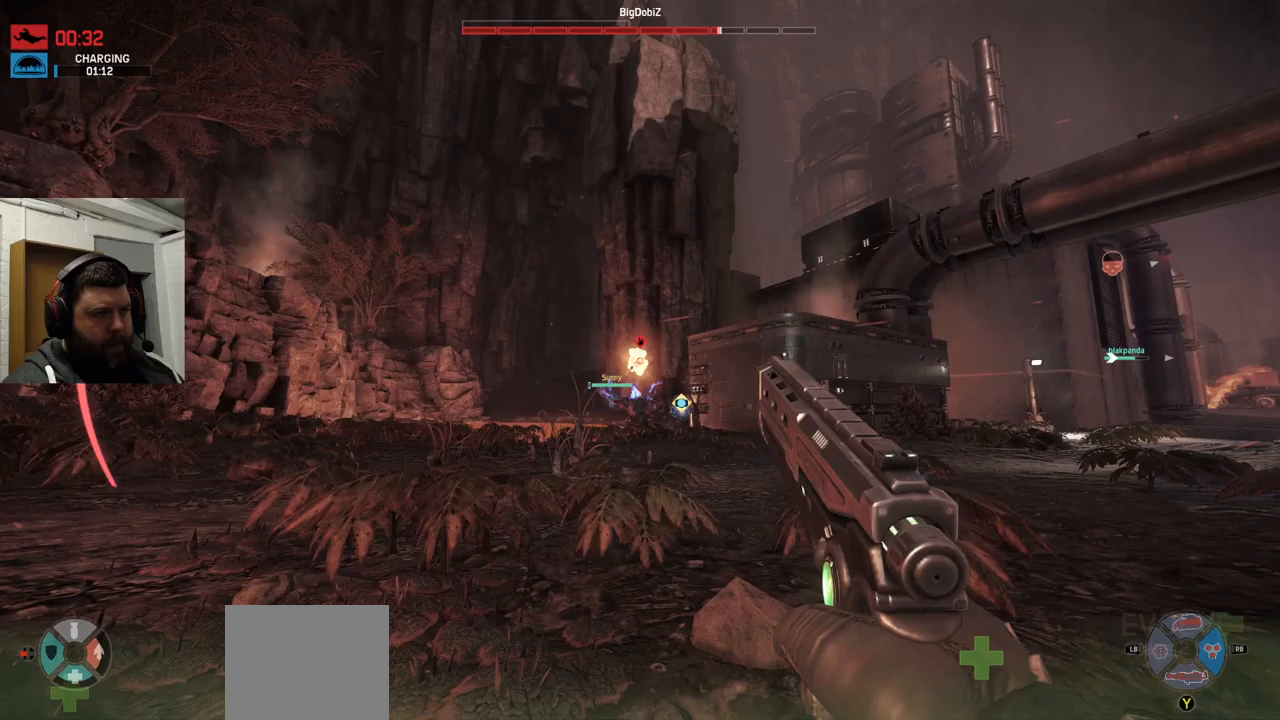
{"dt_ms": 500, "buttons": [], "left_stick": "center", "right_stick": "center", "events": [[33, "R2", "down"], [150, "R2", "up"], [200, "R2", "down"], [383, "R2", "up"], [383, "right_stick", "up"], [467, "right_stick", "center"]]}
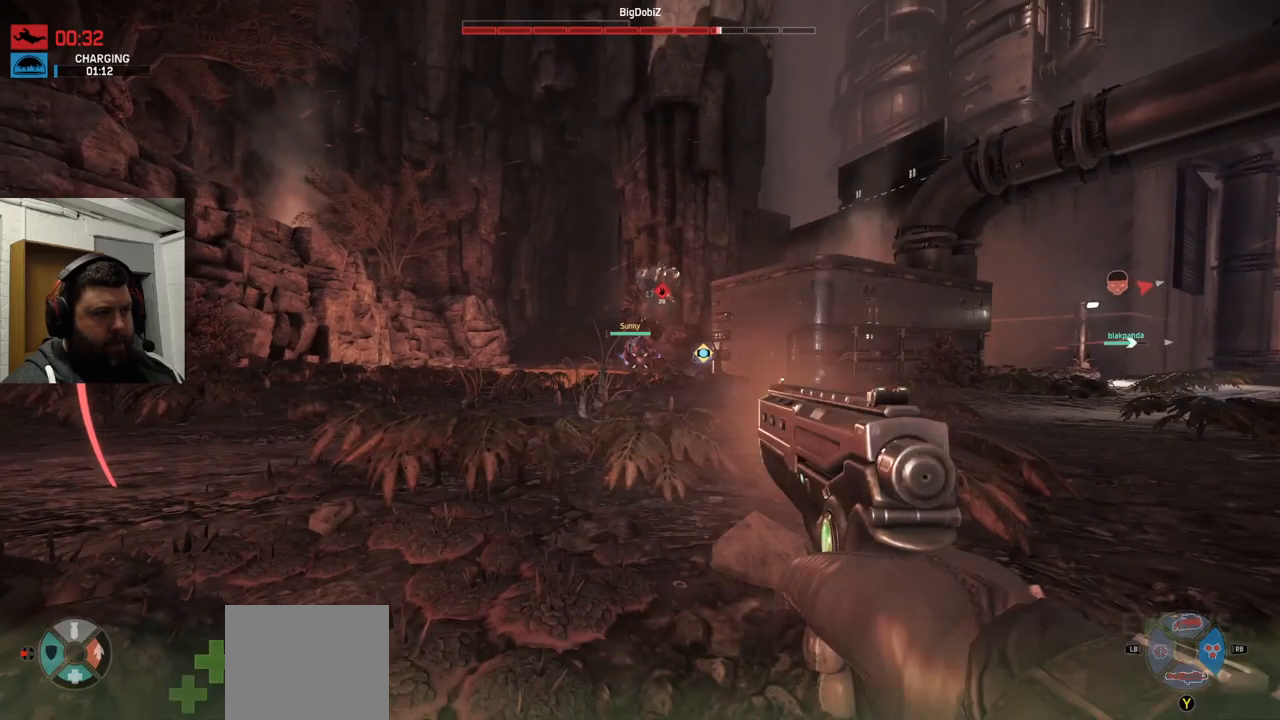
{"dt_ms": 500, "buttons": [], "left_stick": "center", "right_stick": "right", "events": [[50, "right_stick", "down-left"], [250, "R2", "down"], [350, "R2", "up"], [350, "right_stick", "center"], [400, "R2", "down"], [450, "R2", "up"], [500, "right_stick", "right"]]}
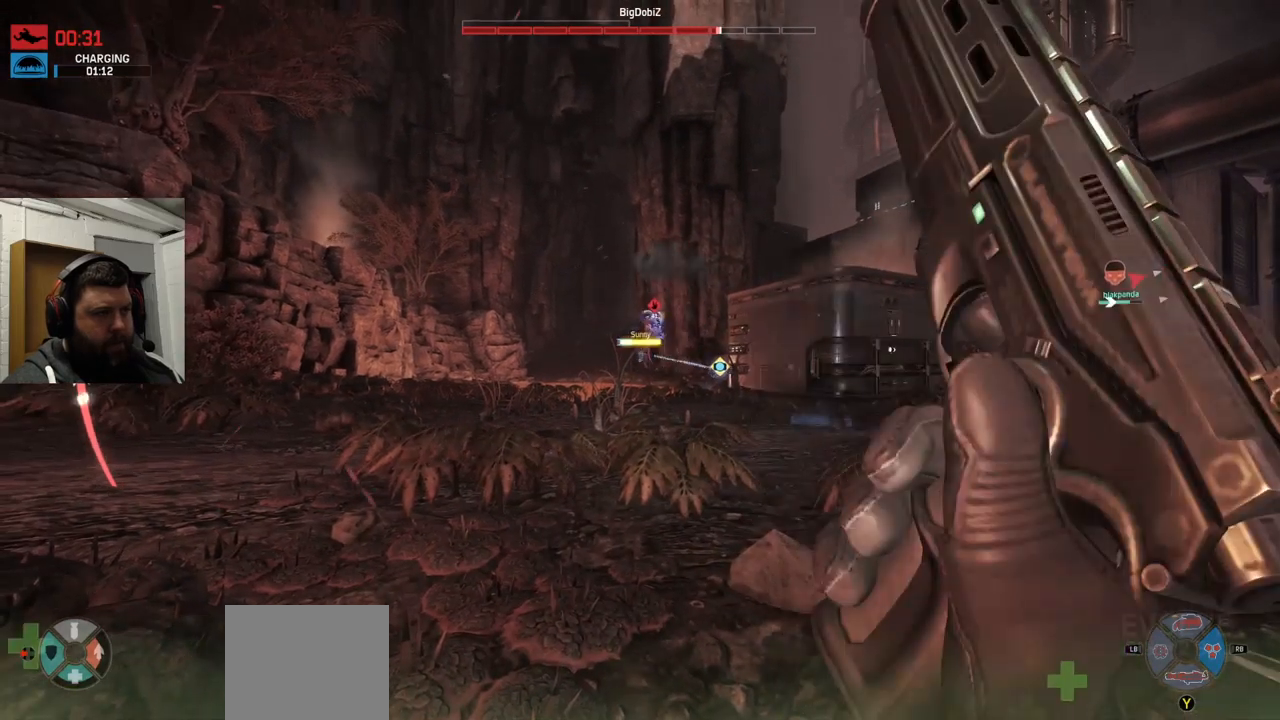
{"dt_ms": 500, "buttons": [], "left_stick": "center", "right_stick": "center", "events": [[500, "right_stick", "center"]]}
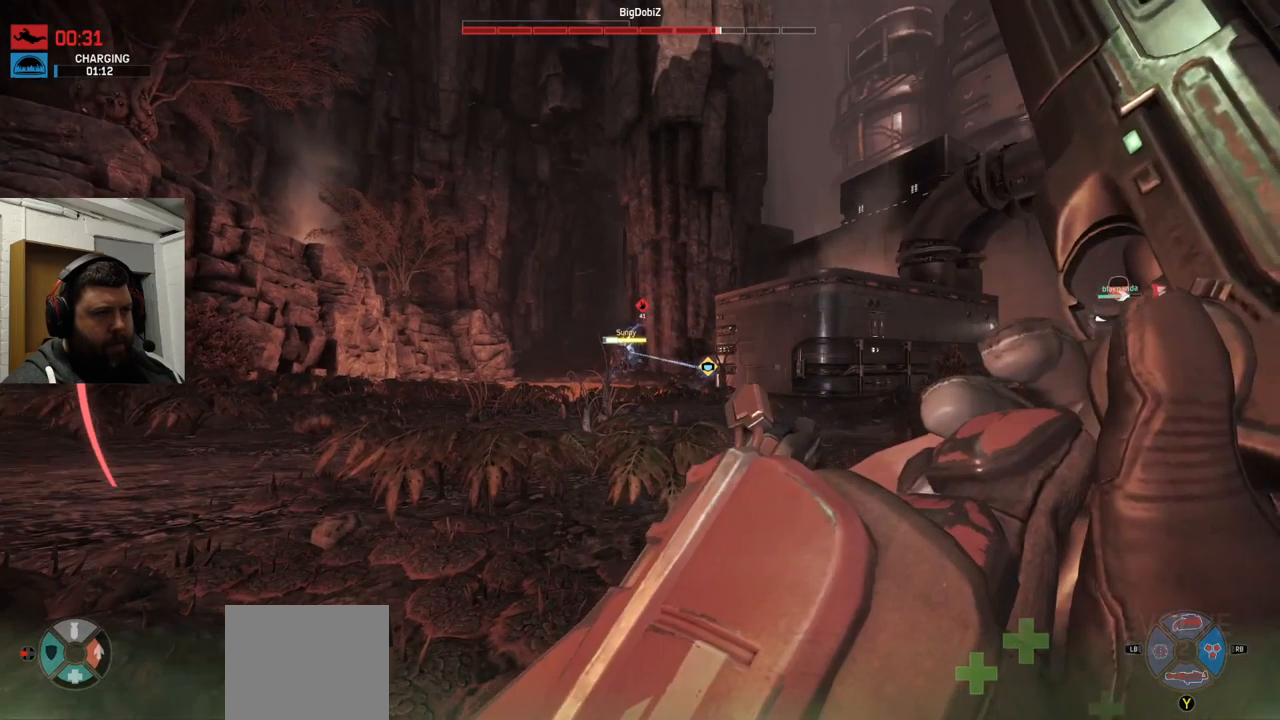
{"dt_ms": 500, "buttons": [], "left_stick": "center", "right_stick": "center", "events": [[250, "R2", "down"], [267, "right_stick", "down"], [350, "right_stick", "center"], [433, "R2", "up"]]}
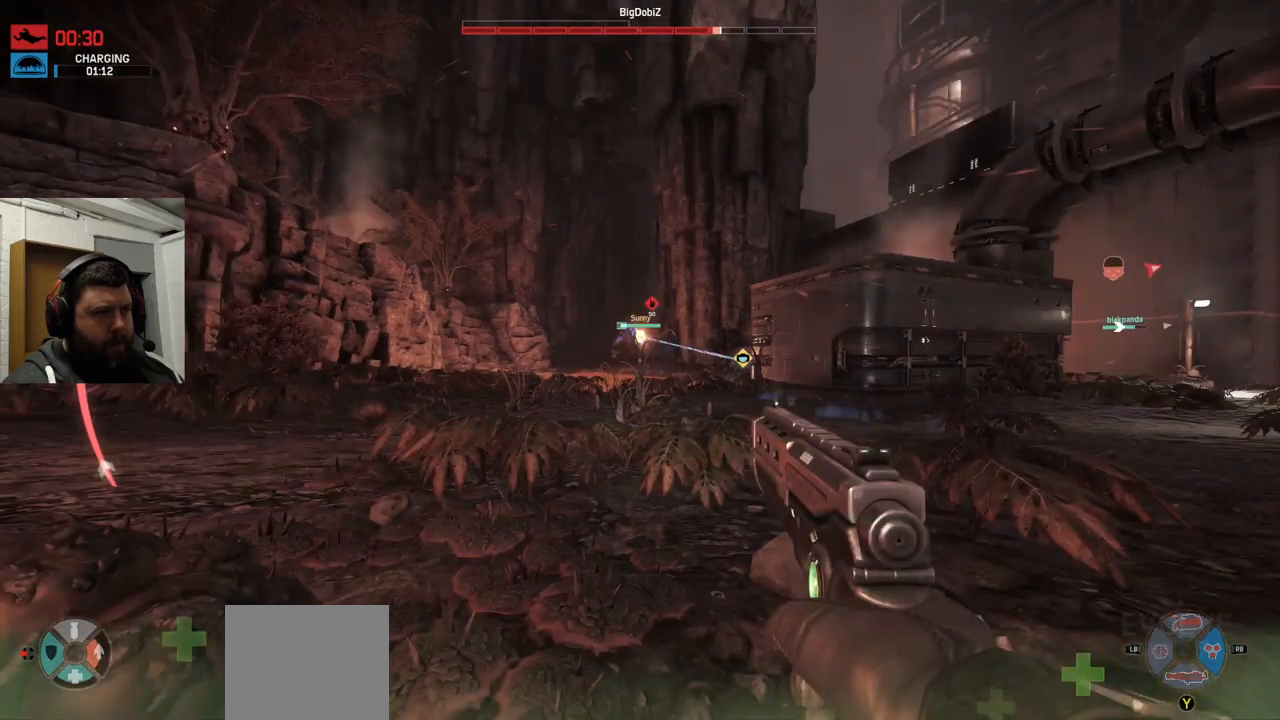
{"dt_ms": 500, "buttons": [], "left_stick": "center", "right_stick": "center", "events": []}
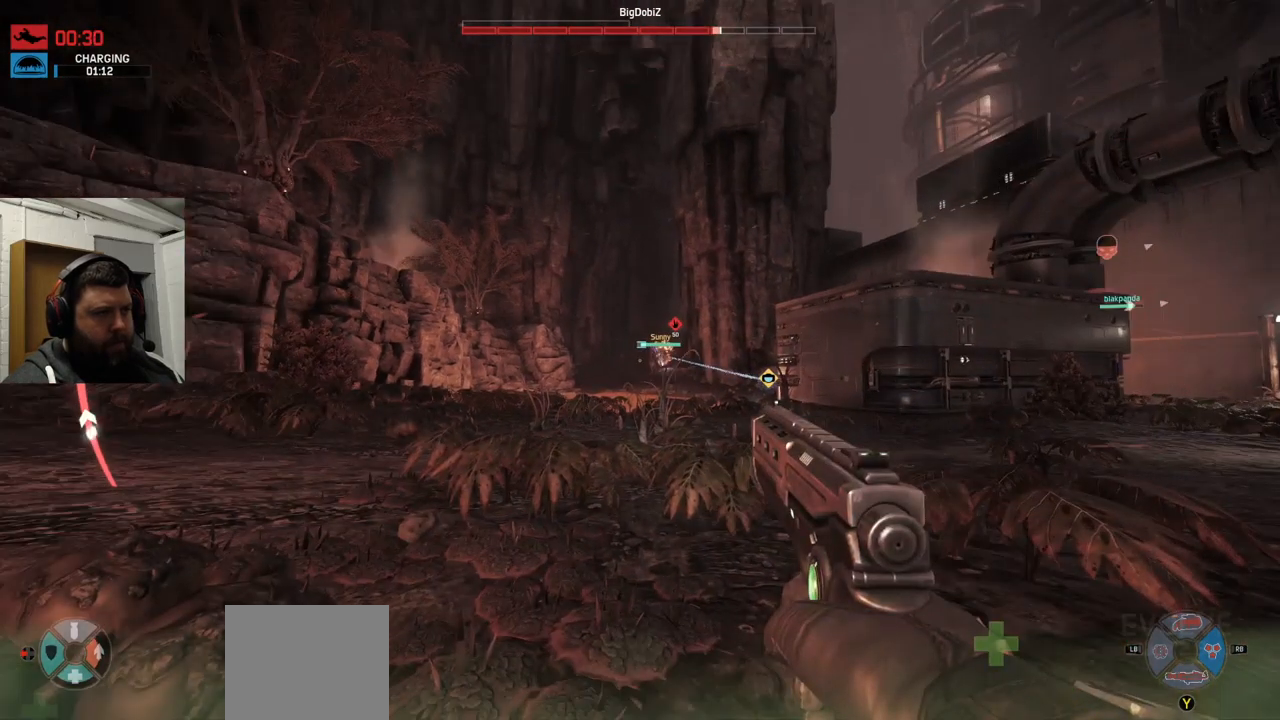
{"dt_ms": 500, "buttons": ["R2"], "left_stick": "center", "right_stick": "center", "events": [[117, "R2", "down"], [167, "R2", "up"], [300, "R2", "down"], [317, "R2", "up"], [383, "R2", "down"]]}
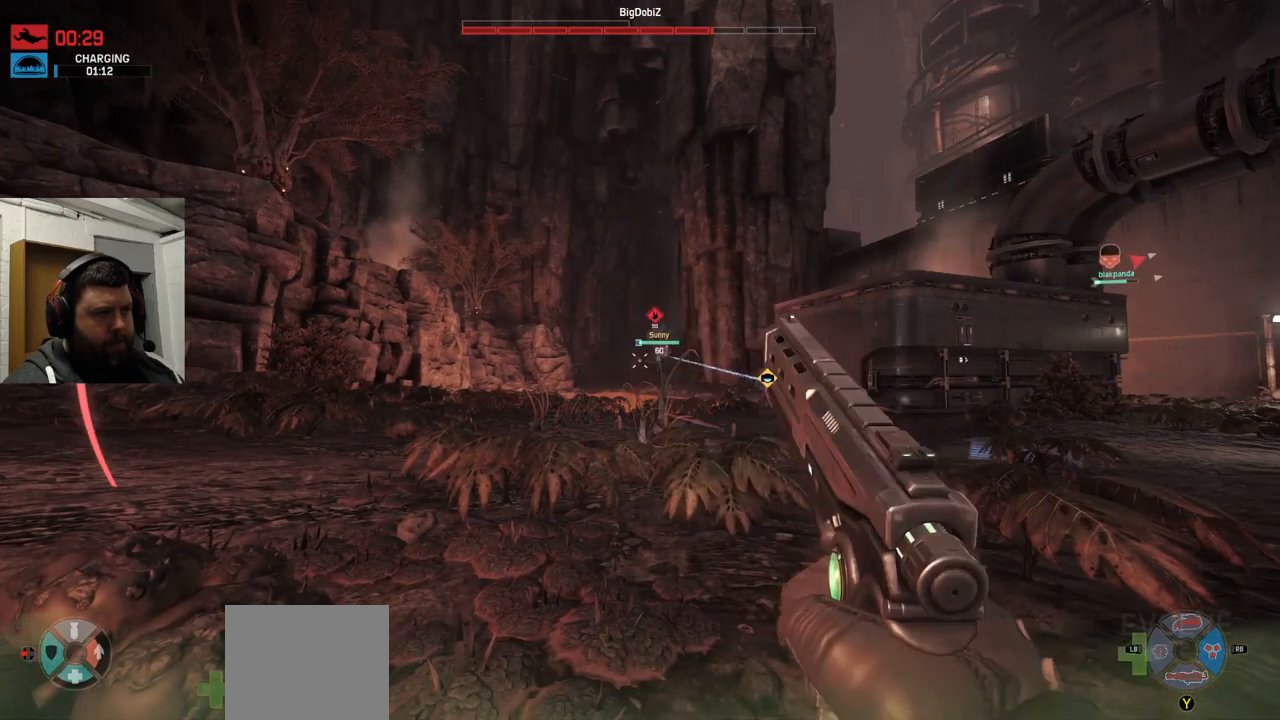
{"dt_ms": 500, "buttons": ["R2"], "left_stick": "center", "right_stick": "center", "events": [[33, "R2", "up"], [267, "R2", "down"], [333, "R2", "up"], [400, "R2", "down"]]}
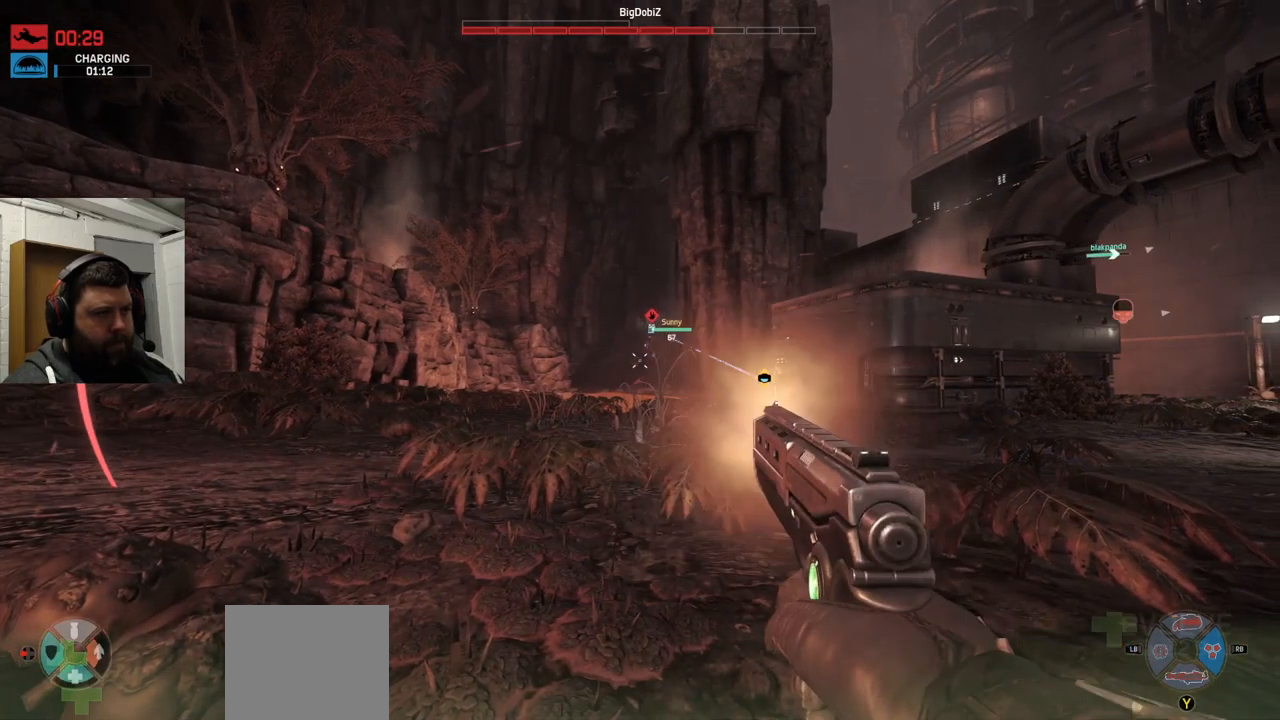
{"dt_ms": 500, "buttons": [], "left_stick": "center", "right_stick": "center", "events": [[183, "R2", "up"]]}
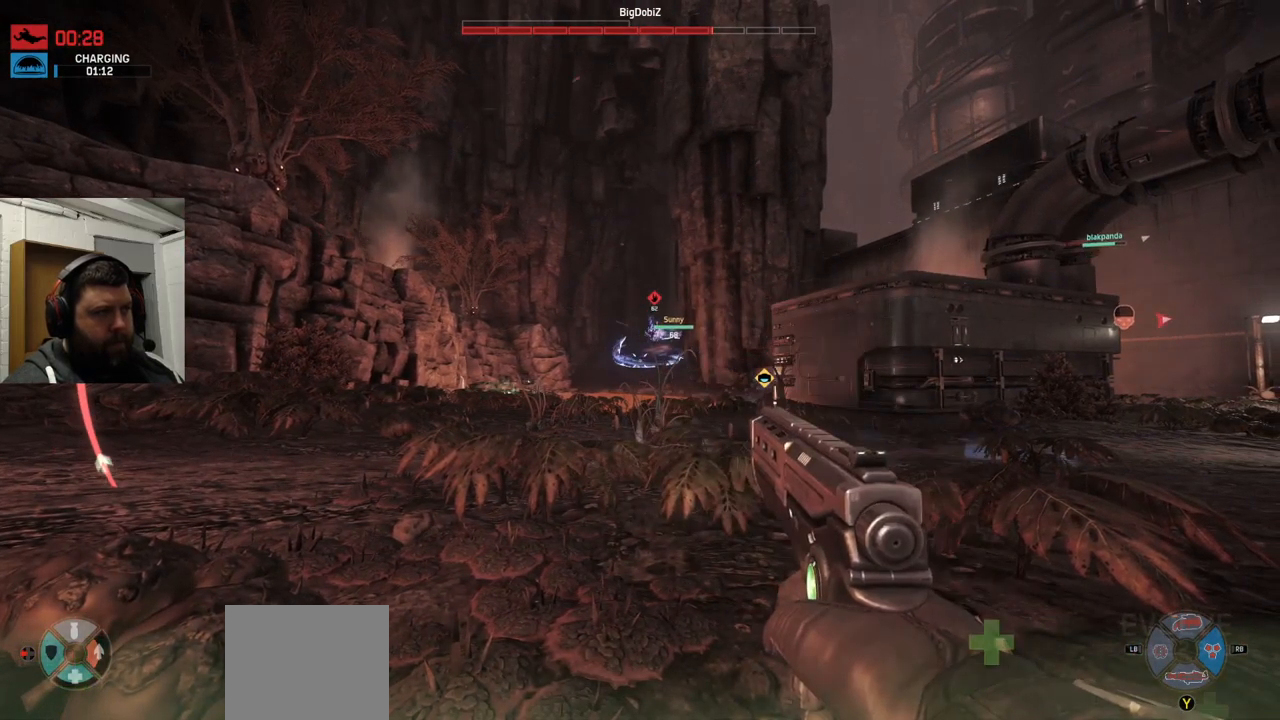
{"dt_ms": 500, "buttons": [], "left_stick": "center", "right_stick": "center", "events": [[250, "SQUARE", "down"], [317, "SQUARE", "up"]]}
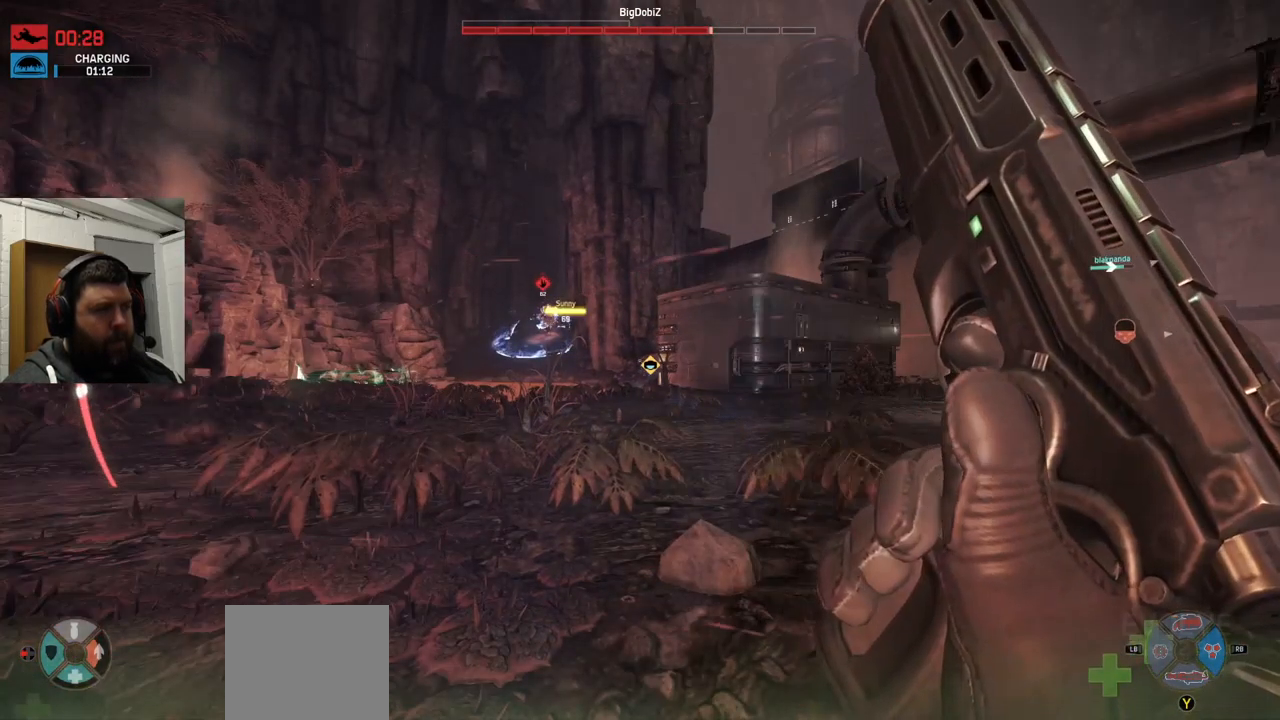
{"dt_ms": 500, "buttons": [], "left_stick": "center", "right_stick": "center", "events": []}
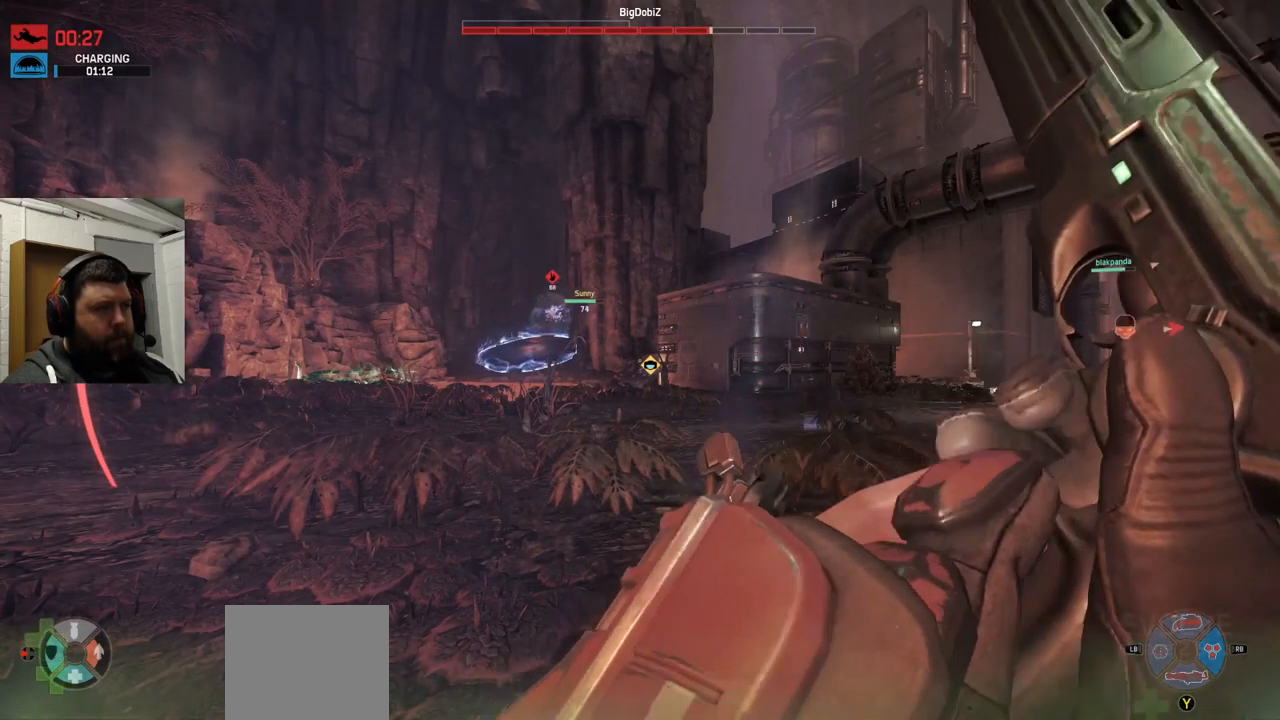
{"dt_ms": 499, "buttons": [], "left_stick": "center", "right_stick": "center", "events": []}
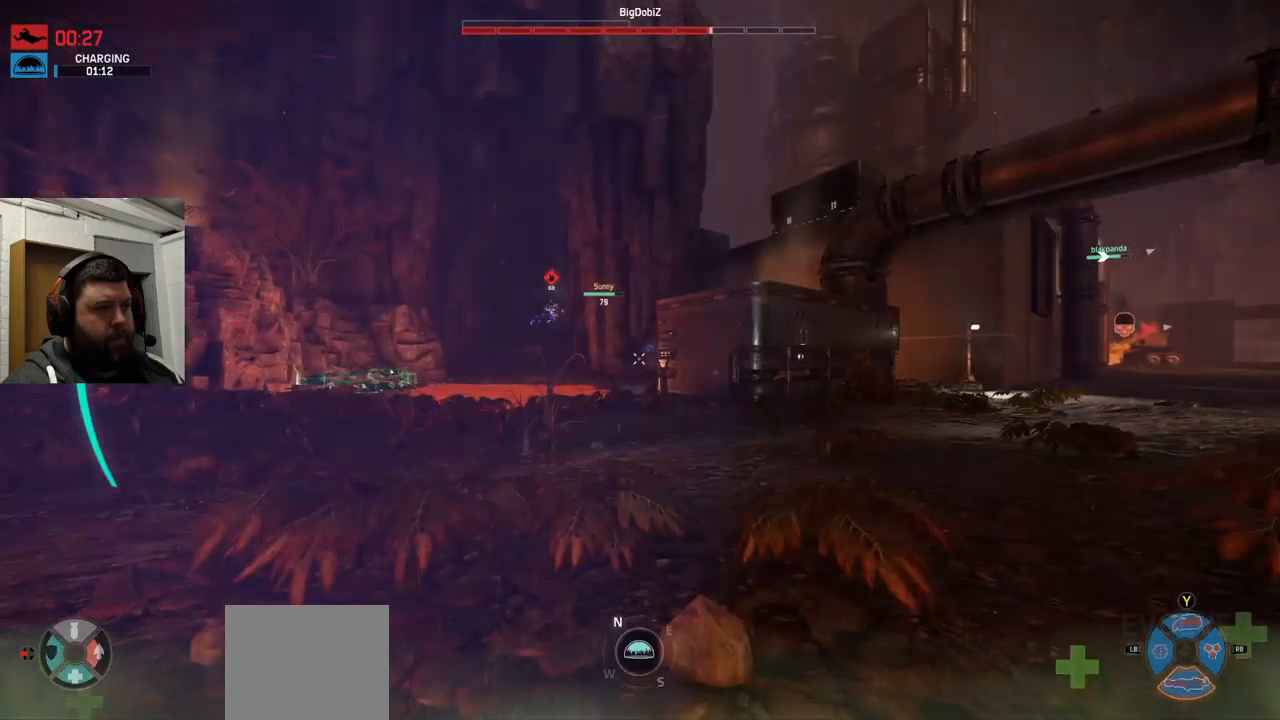
{"dt_ms": 500, "buttons": [], "left_stick": "up", "right_stick": "center", "events": [[250, "left_stick", "up"]]}
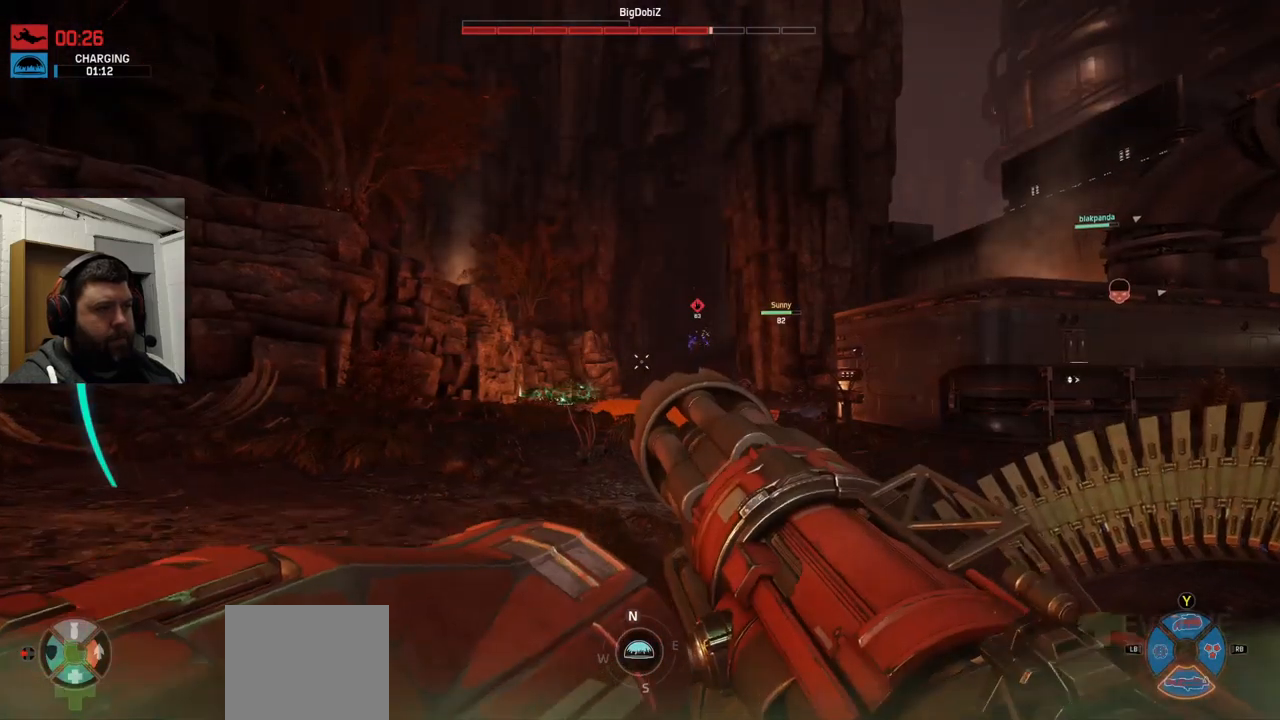
{"dt_ms": 1000, "buttons": ["L2", "R2"], "left_stick": "up", "right_stick": "center"}
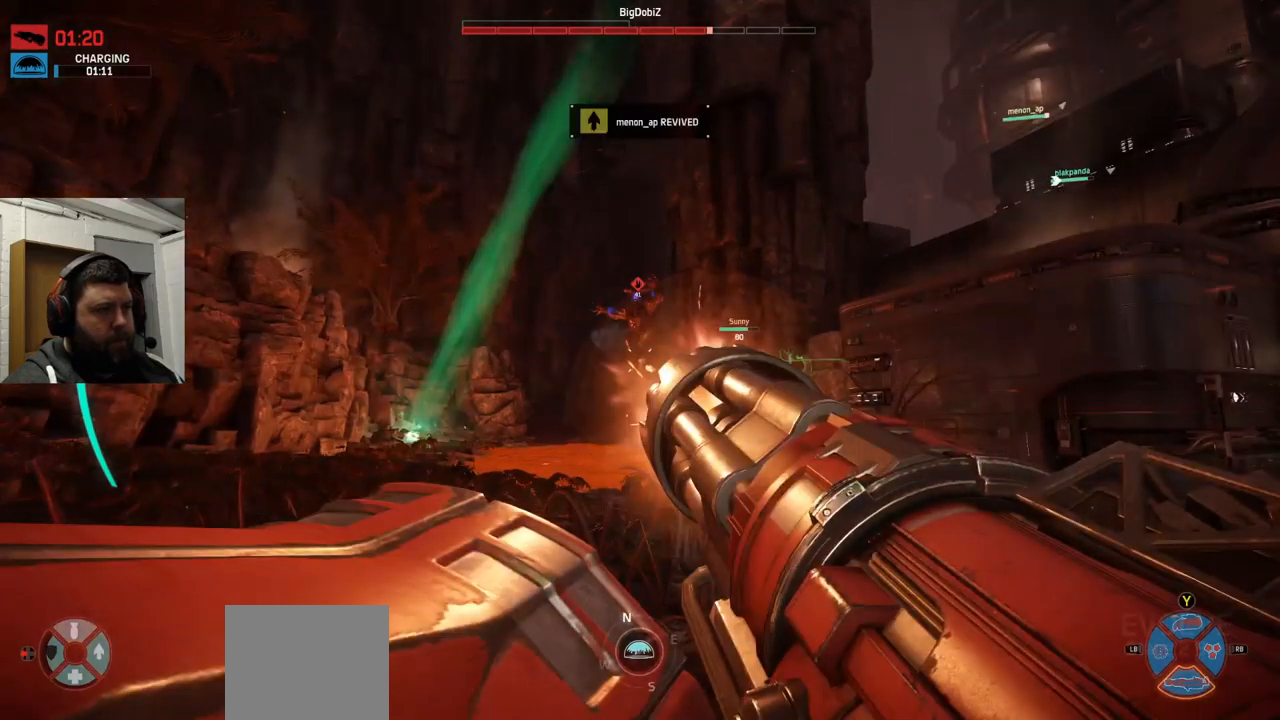
{"dt_ms": 500, "buttons": ["L2", "R2"], "left_stick": "center", "right_stick": "center", "events": [[500, "left_stick", "center"]]}
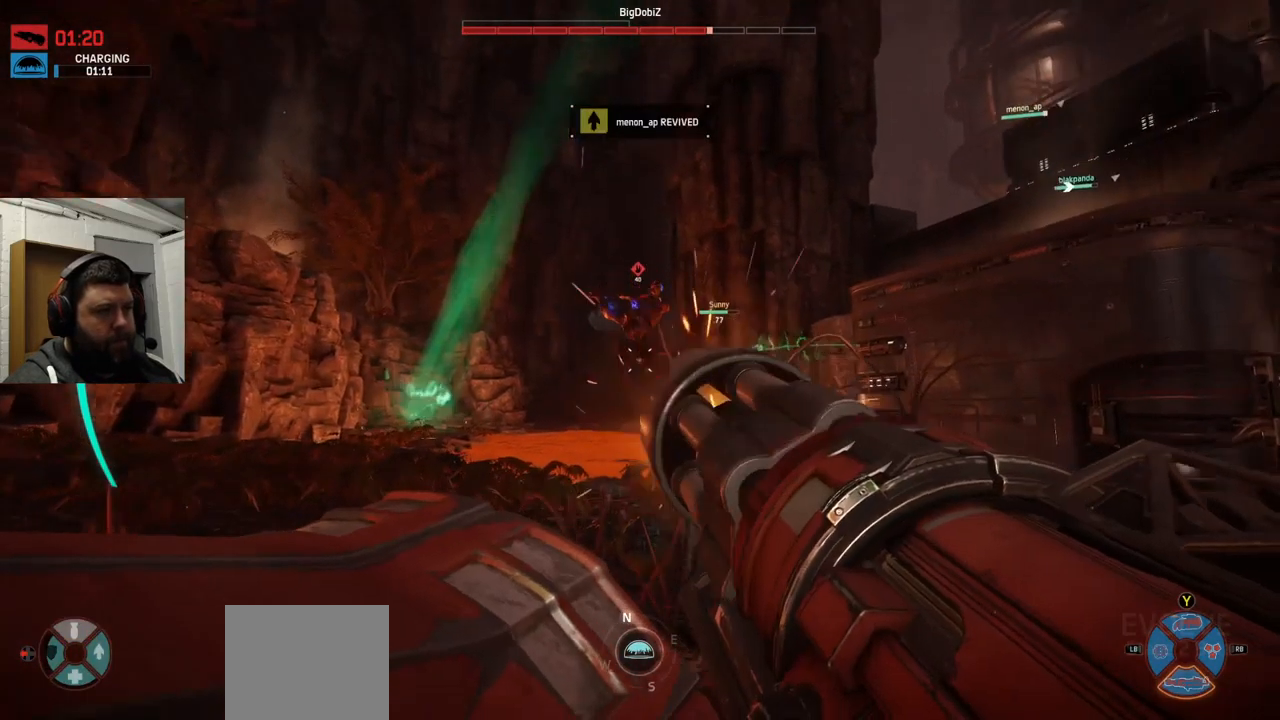
{"dt_ms": 500, "buttons": ["L2", "R2"], "left_stick": "down", "right_stick": "center", "events": [[34, "left_stick", "down"]]}
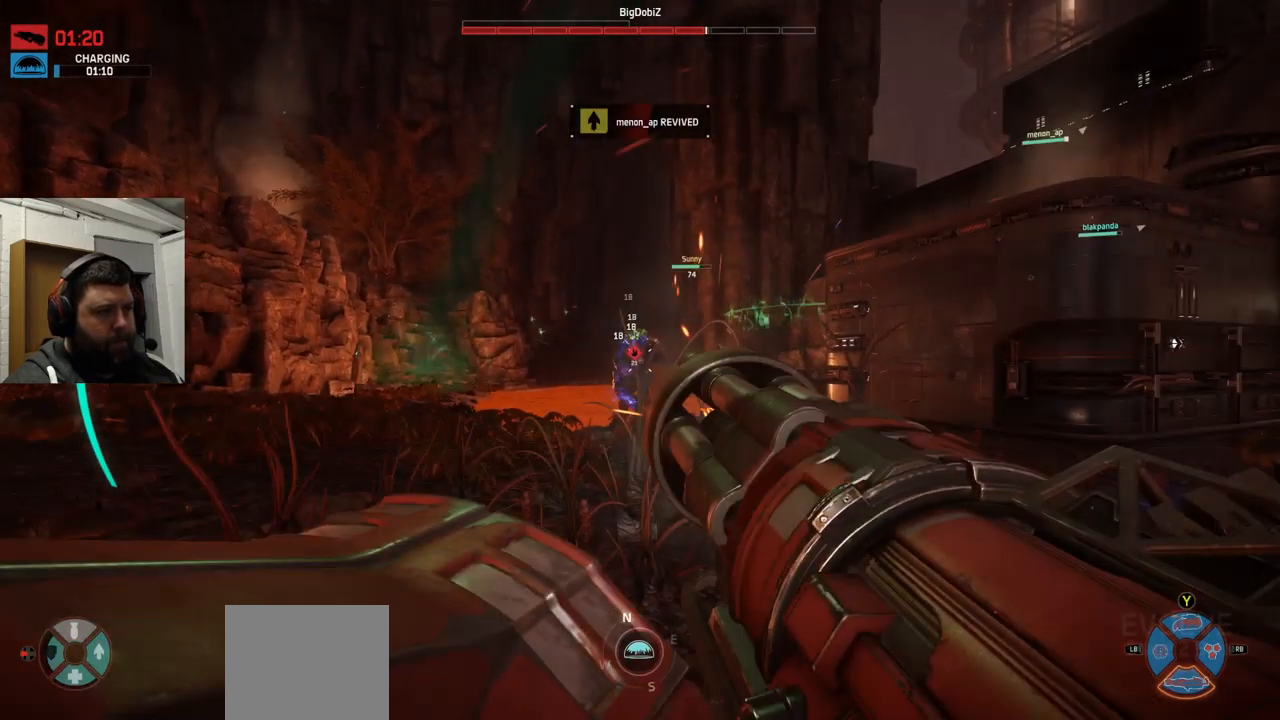
{"dt_ms": 500, "buttons": ["L2", "R2"], "left_stick": "down", "right_stick": "center", "events": []}
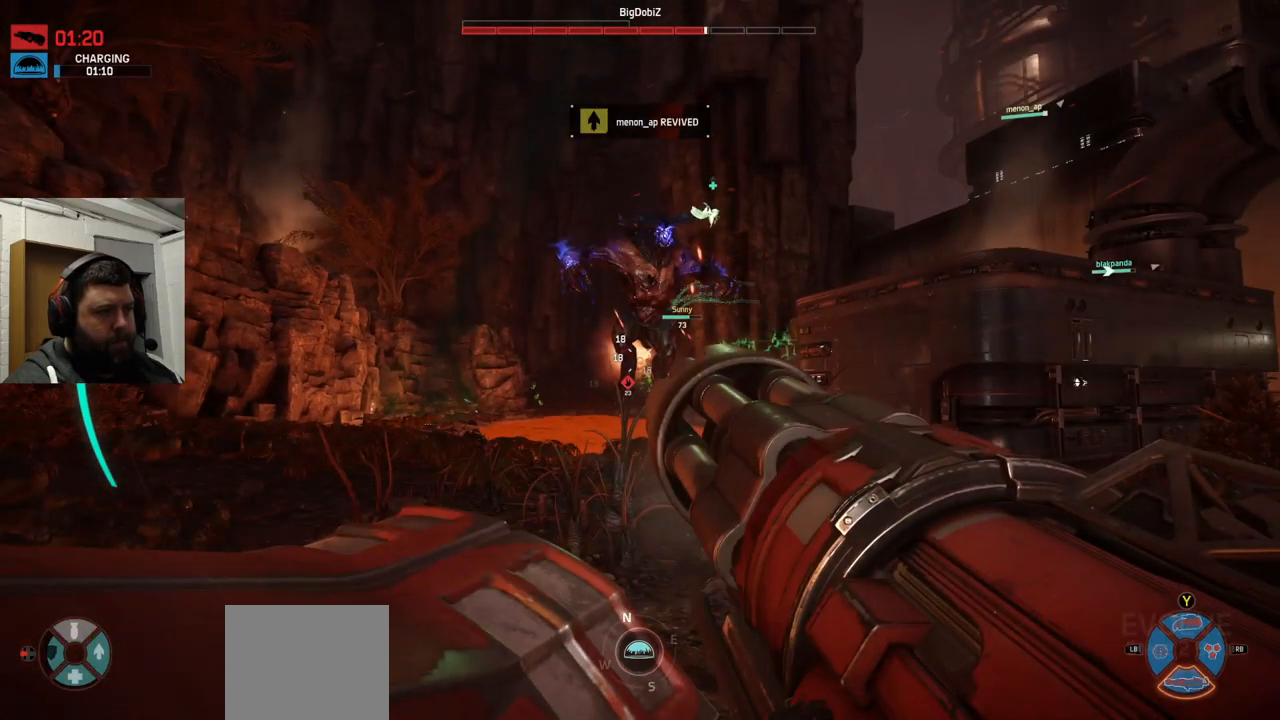
{"dt_ms": 1000, "buttons": ["L2"], "left_stick": "down", "right_stick": "center"}
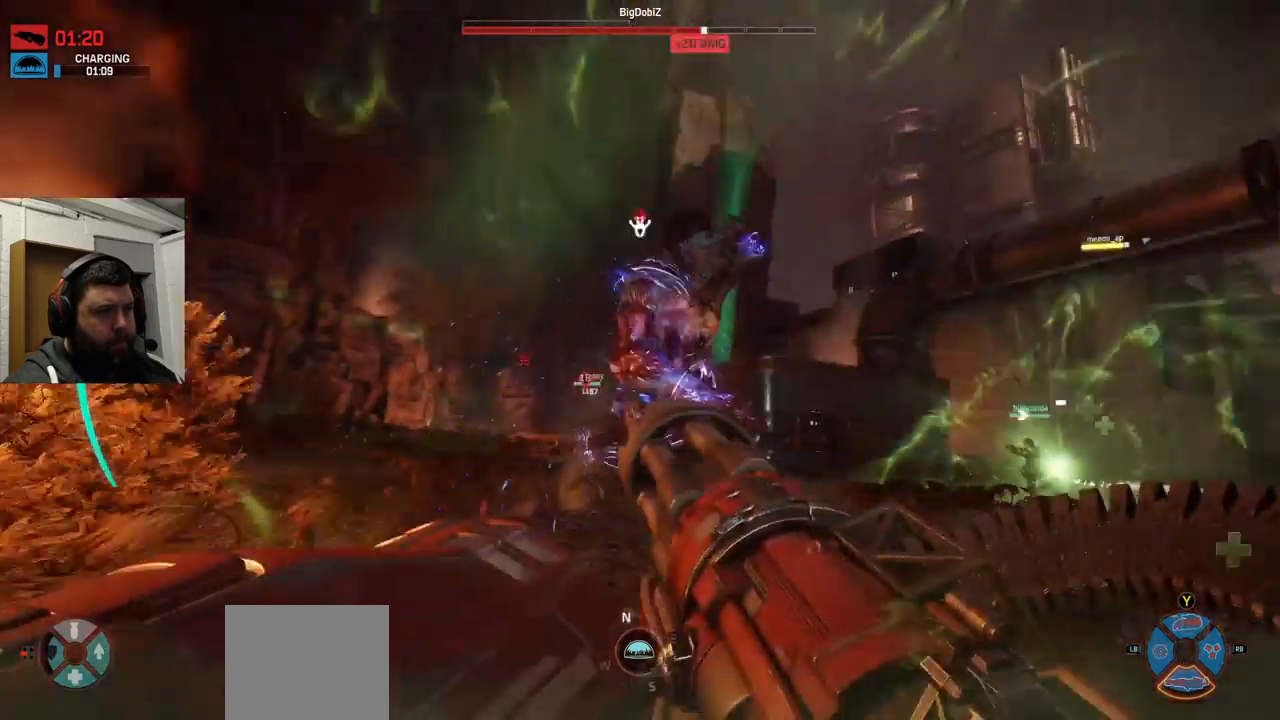
{"dt_ms": 500, "buttons": ["L2", "R2"], "left_stick": "down", "right_stick": "center", "events": [[150, "L2", "up"], [150, "R2", "down"], [200, "L2", "down"]]}
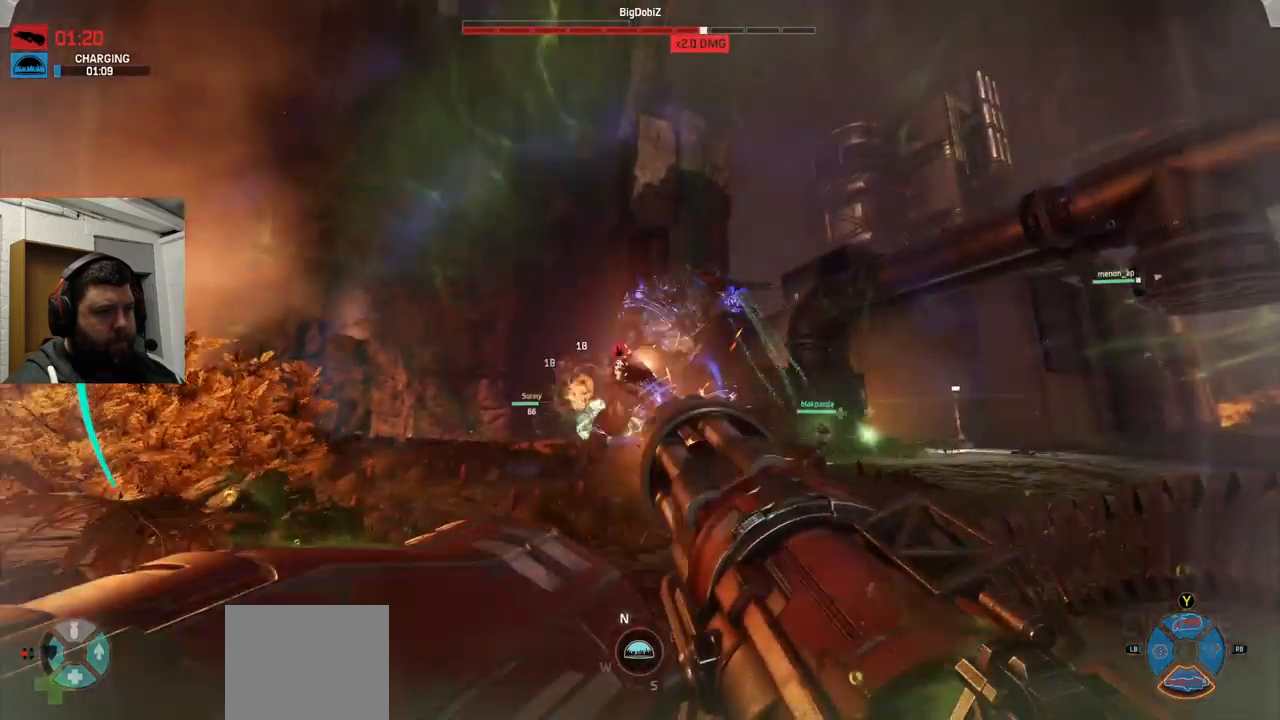
{"dt_ms": 501, "buttons": ["L2", "R2"], "left_stick": "center", "right_stick": "center"}
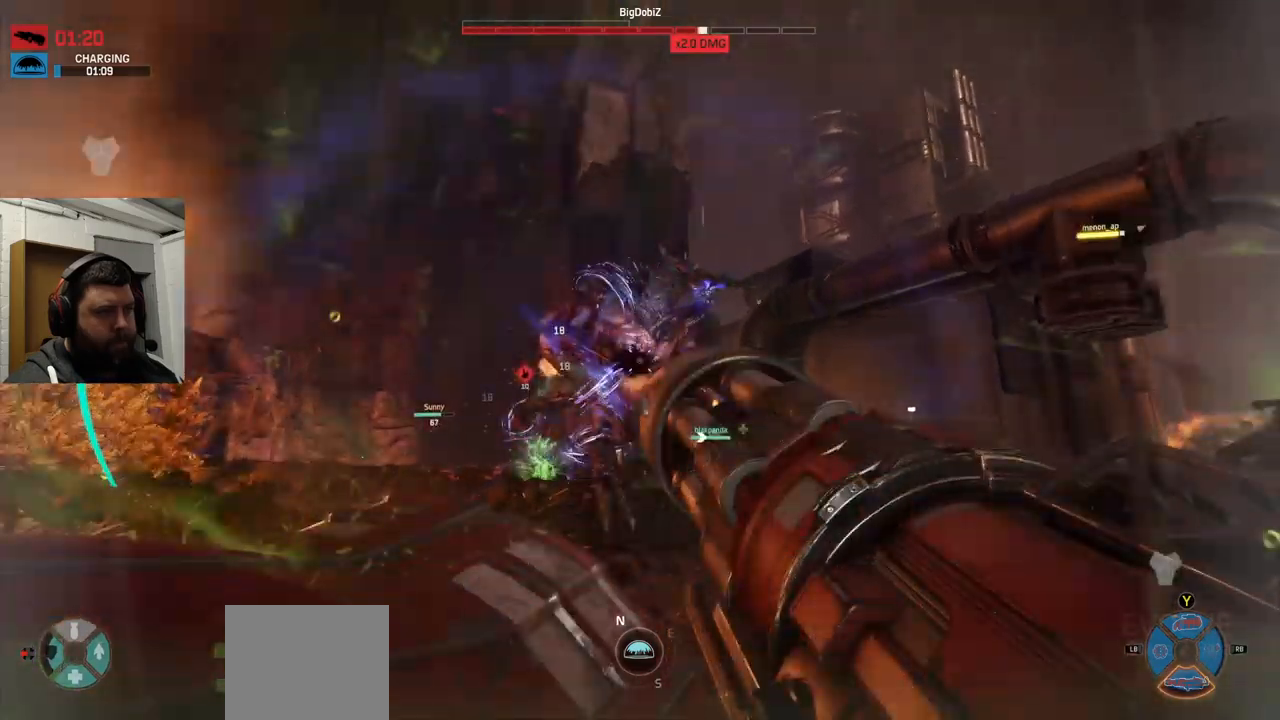
{"dt_ms": 500, "buttons": ["L2", "R2"], "left_stick": "up", "right_stick": "center", "events": [[116, "left_stick", "up"]]}
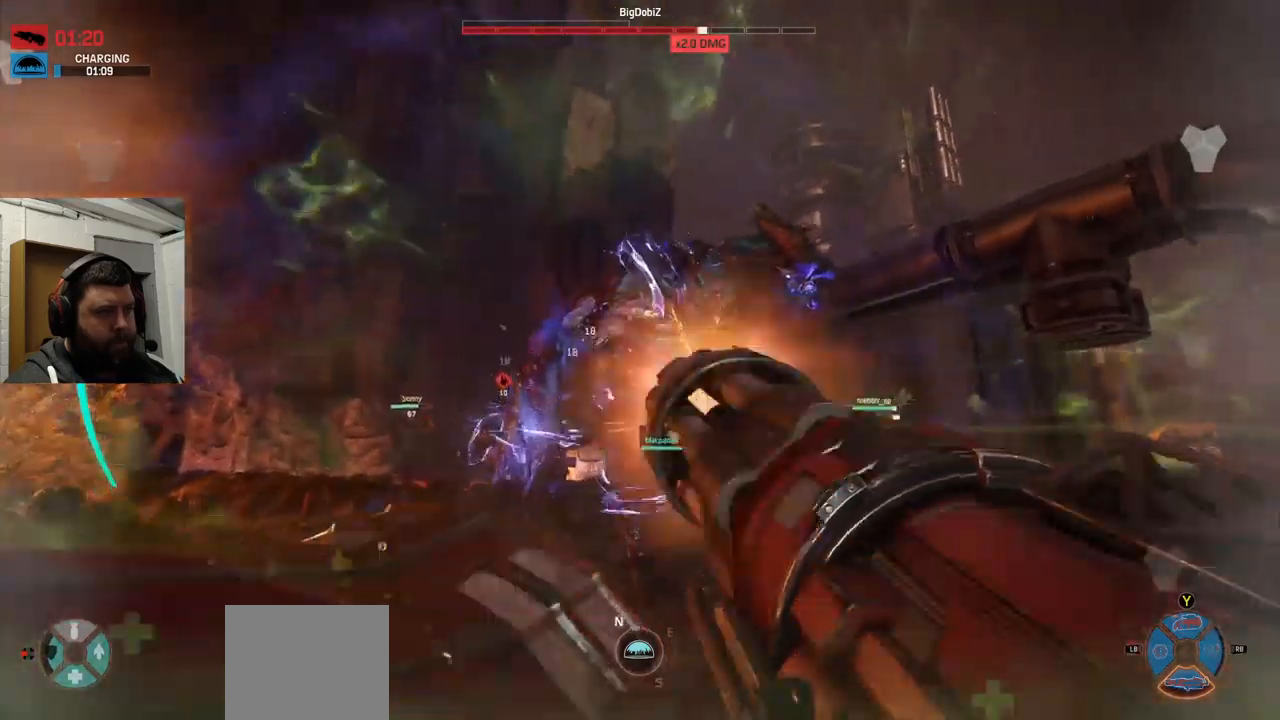
{"dt_ms": 500, "buttons": ["L1", "L2", "R2"], "left_stick": "up-left", "right_stick": "down-right"}
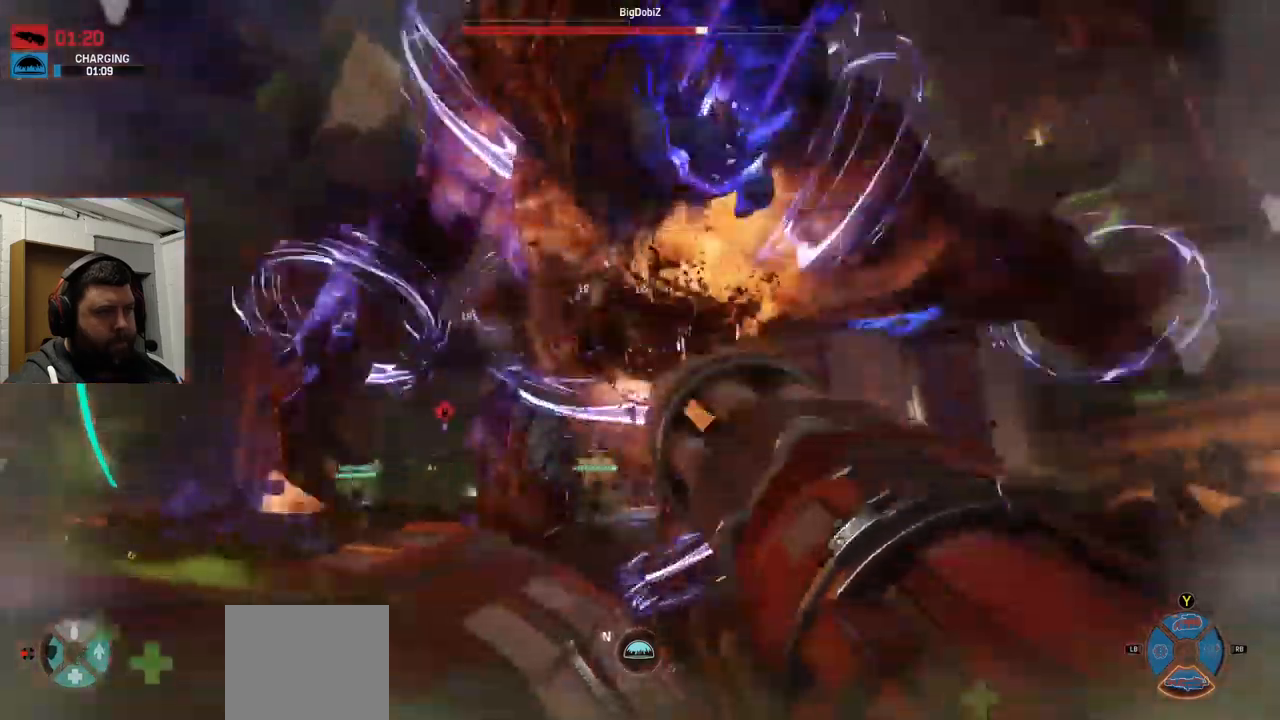
{"dt_ms": 500, "buttons": ["L1", "L2", "R2"], "left_stick": "left", "right_stick": "down-right", "events": [[50, "L1", "up"], [416, "left_stick", "left"], [466, "L1", "down"]]}
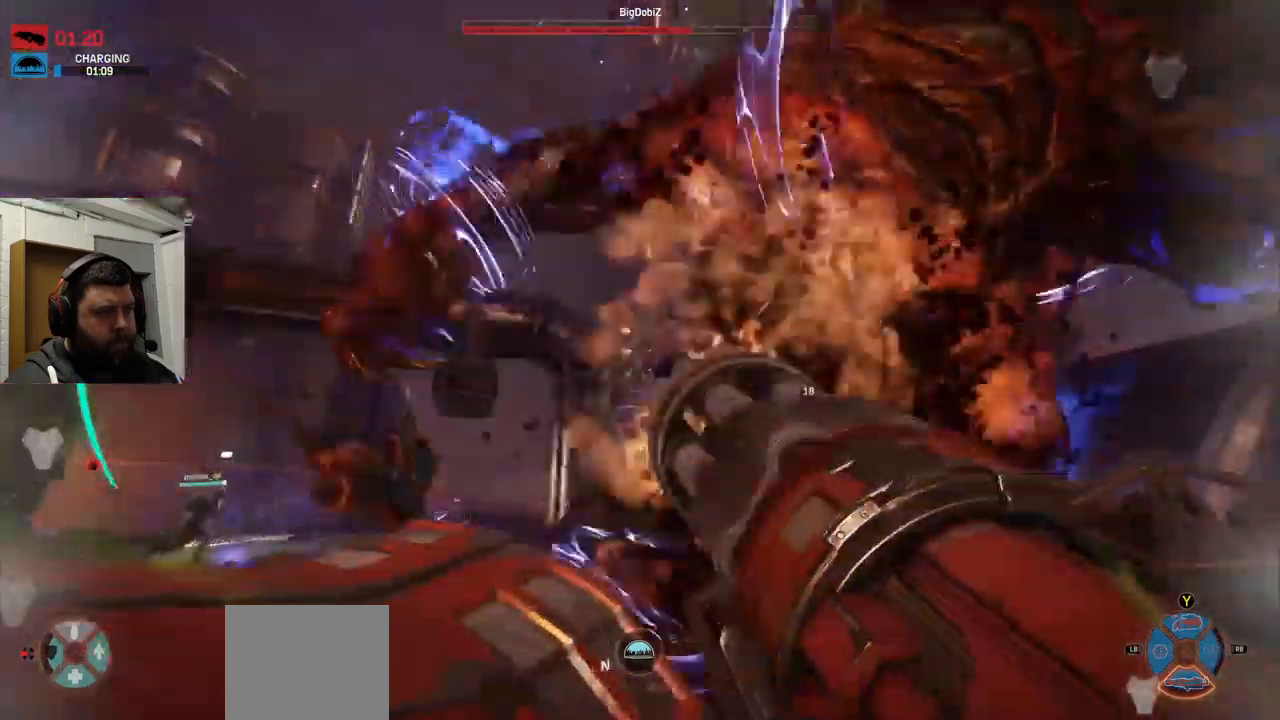
{"dt_ms": 500, "buttons": ["L2", "R2"], "left_stick": "left", "right_stick": "right", "events": [[66, "L1", "up"], [216, "L1", "down"], [250, "right_stick", "right"], [483, "L1", "up"]]}
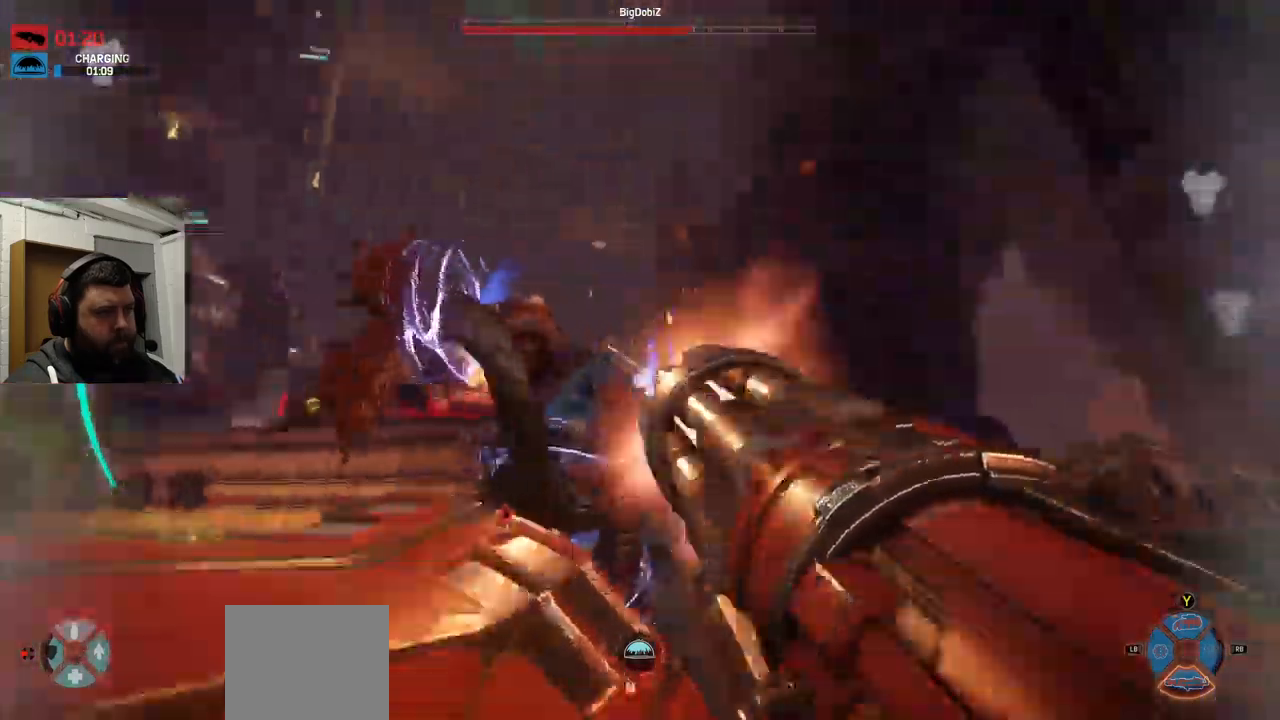
{"dt_ms": 500, "buttons": ["L1", "L2", "R2"], "left_stick": "down-left", "right_stick": "center"}
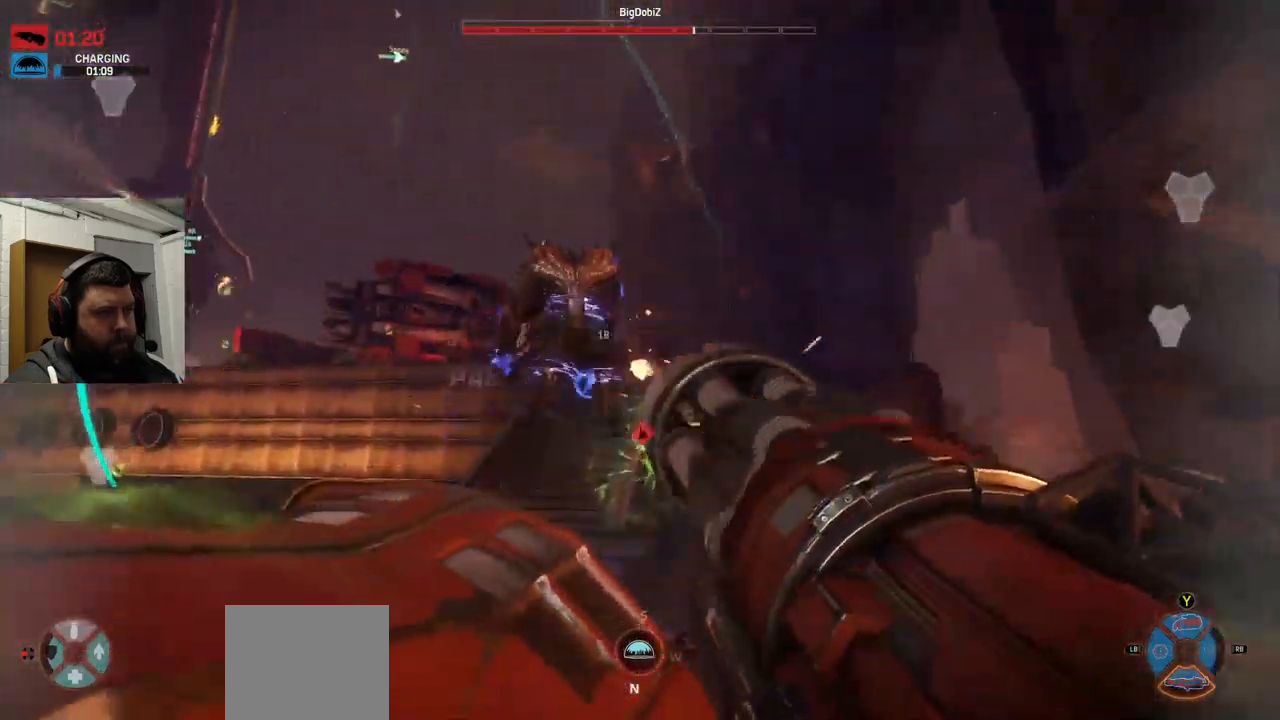
{"dt_ms": 500, "buttons": ["L2", "R2"], "left_stick": "down-left", "right_stick": "down"}